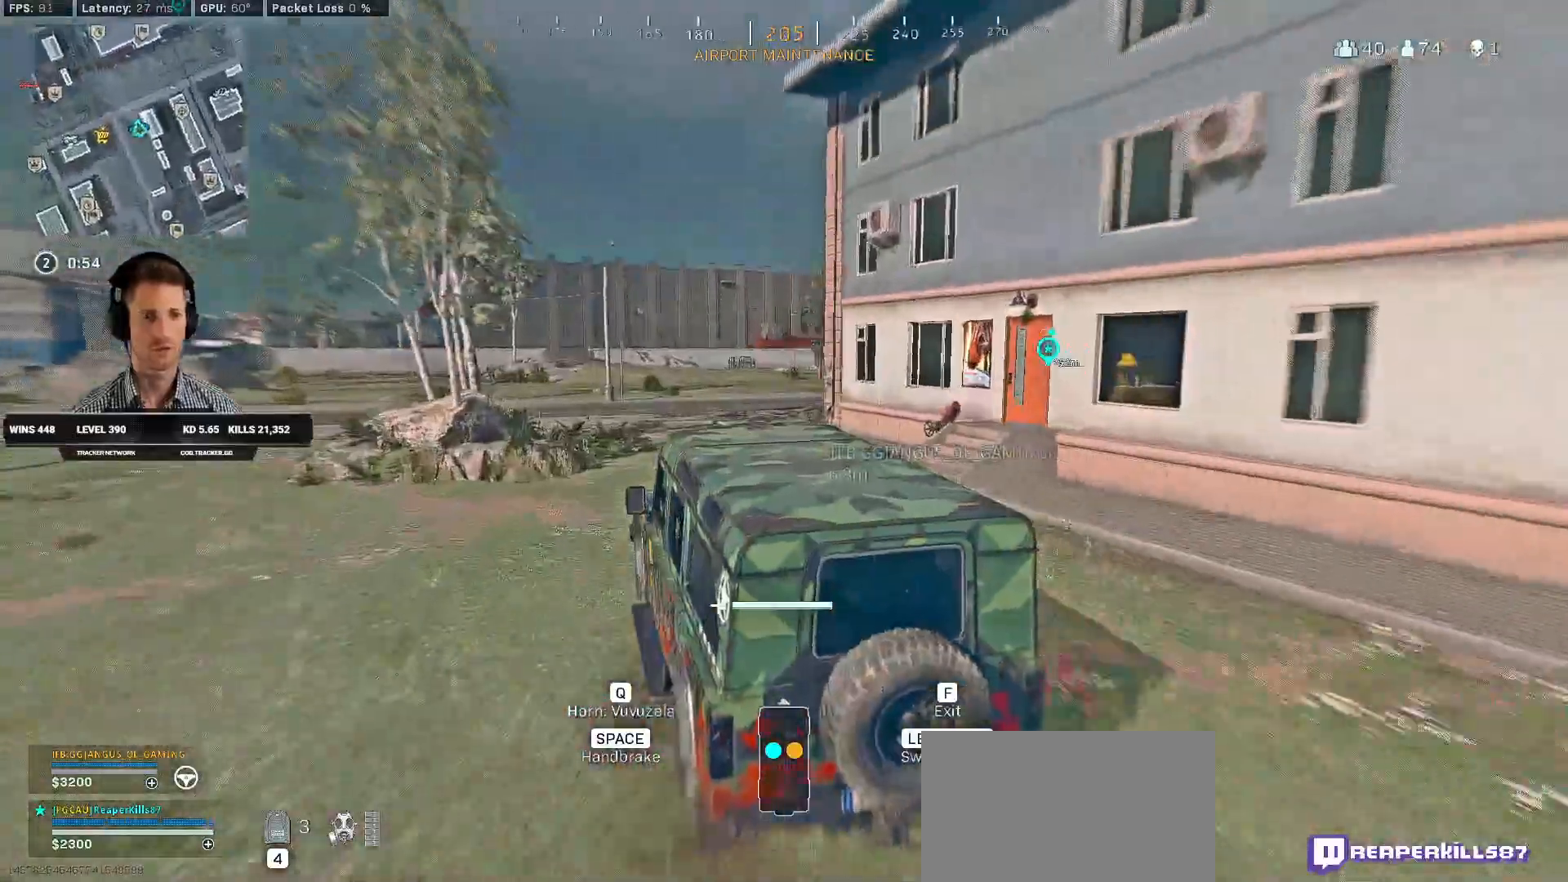
Gameplay with keyboard and mouse; each line is a JSON object with the keys and mouse buttons held at the frame after it. "events" lists presses ("down") and releases ("up") of "2", "3", "4", "a", "alt", "b", "c", "caps_lock", "ctrl", "d", "e", "f", "g", "q", "r", "s", "shift", "space", "t", "tab", "v", "w", "x", "z", "mouse_left", "mouse_wheel", "mouse_right", "mouse_mb4" and "mouse_mb5" between this image and that frame as [ms after this image, input, new state], when the widget could be followed in between. "mouse_left", "mouse_wheel", "mouse_right", "mouse_mb4", "mouse_mb5" = the "left", "wheel", "right", "mb4", "mb5" buttons of the "mouse" list. No other keys are recorded. "wheel" means that the mouse wheel is clicked or scrolled. Mouse movement is not recorded. Not read: 1 5.
{"keys": ["d", "w"], "mouse": [], "events": [[100, "d", "down"], [300, "d", "up"], [500, "d", "down"]]}
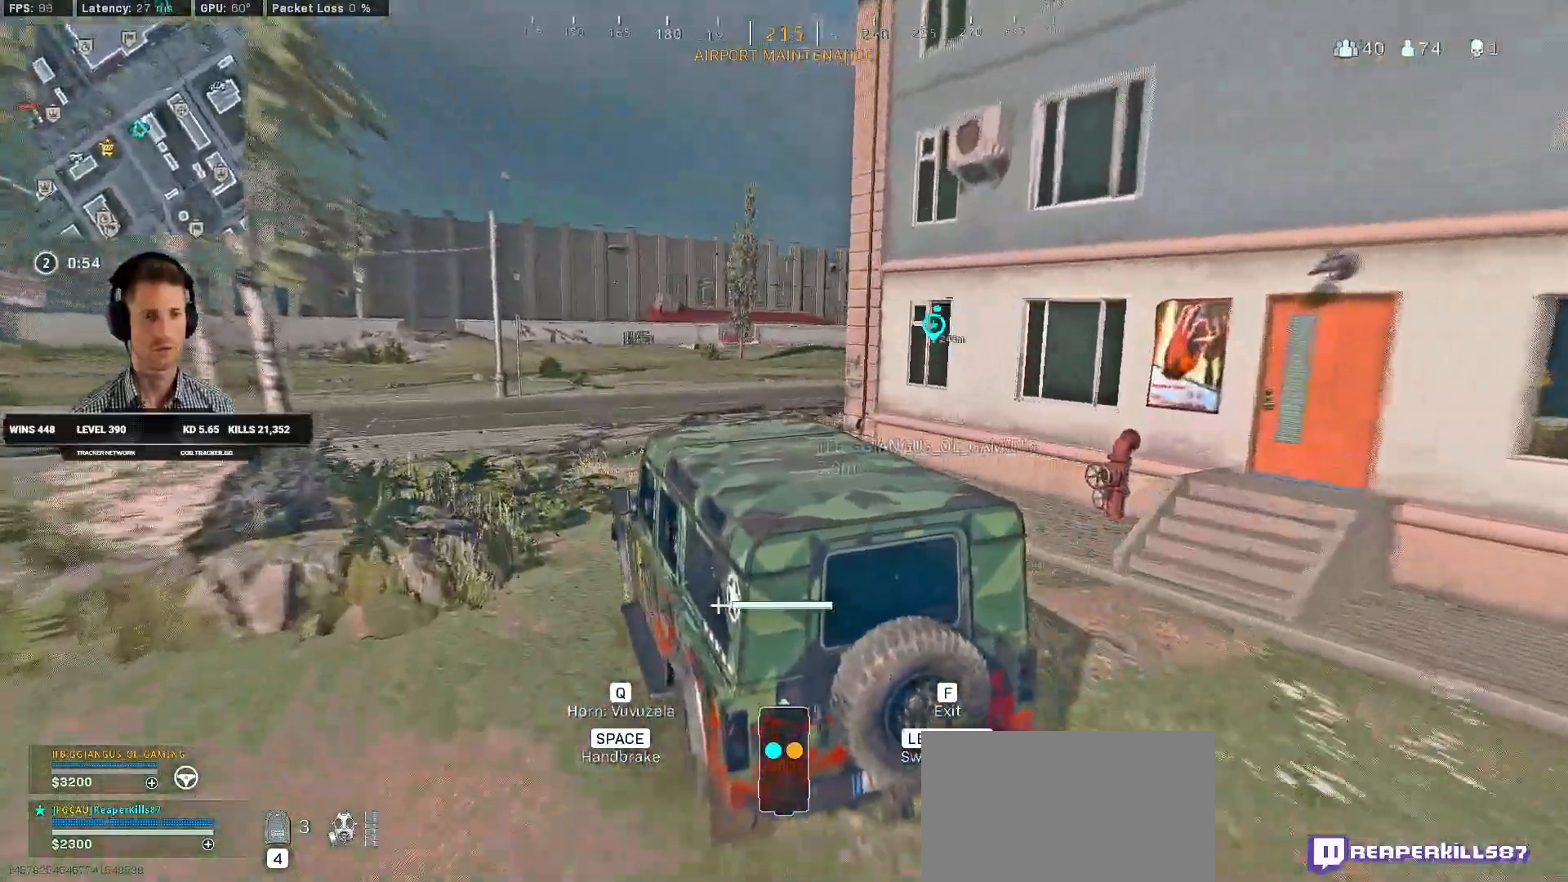
{"keys": ["d", "w"], "mouse": [], "events": []}
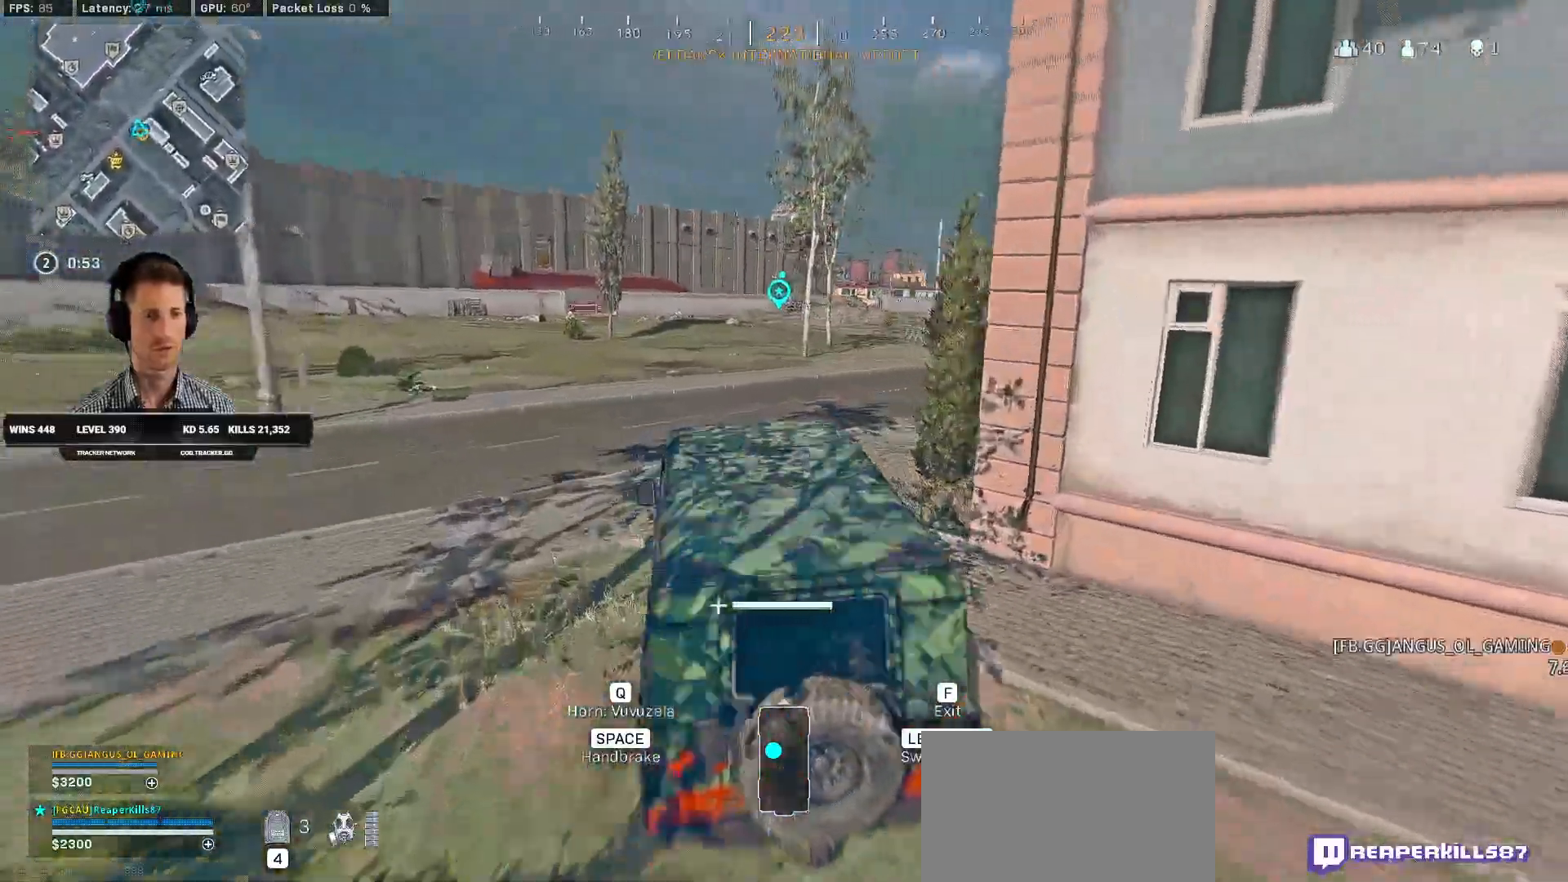
{"keys": ["d", "w"], "mouse": [], "events": []}
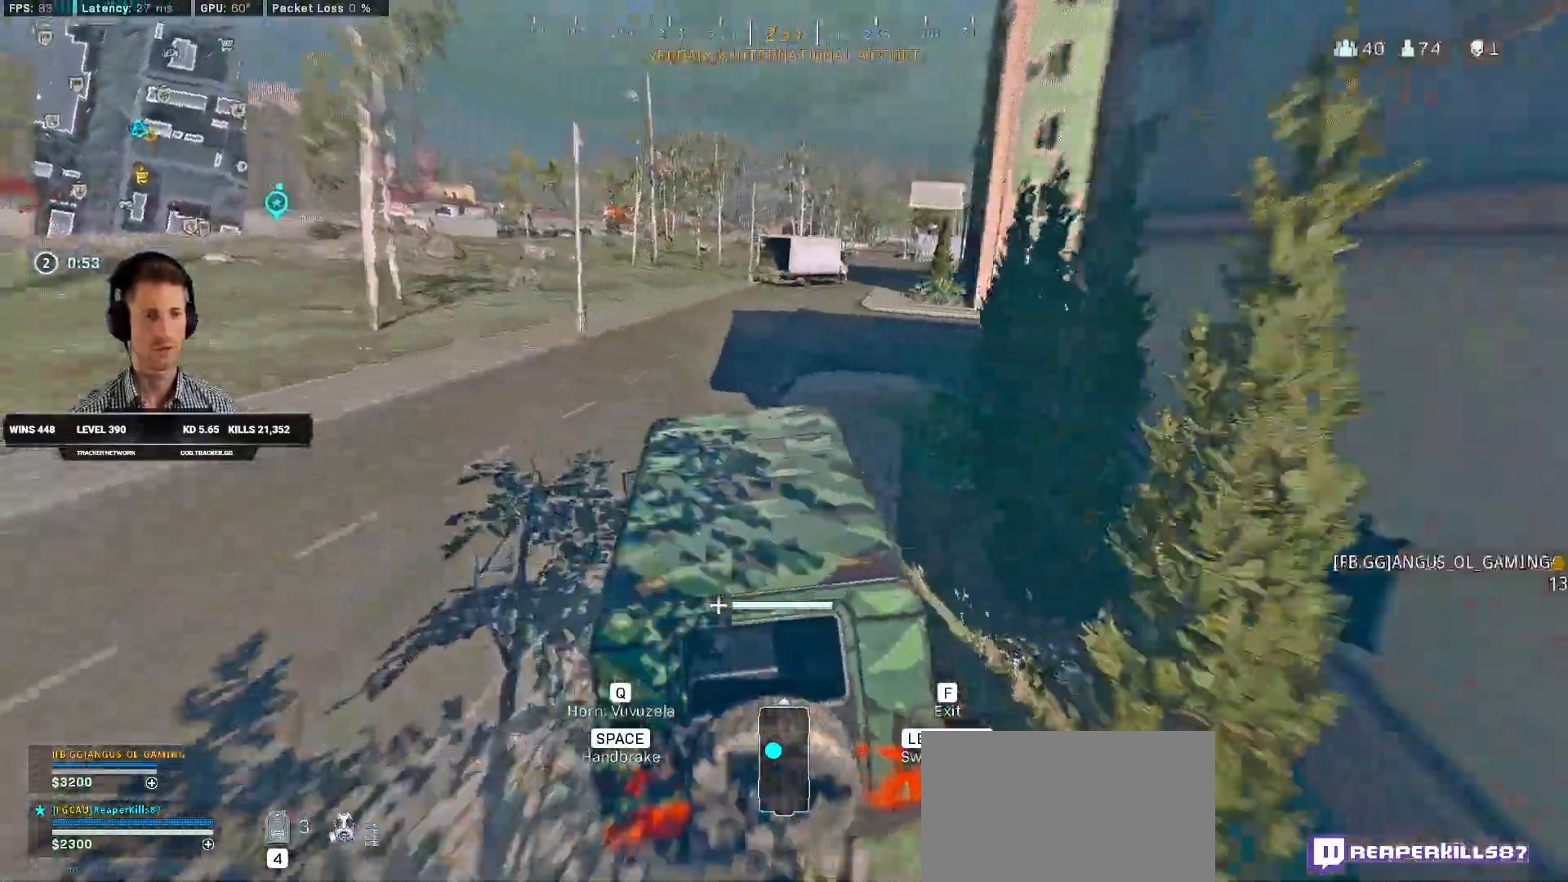
{"keys": ["w"], "mouse": [], "events": [[134, "d", "up"], [234, "d", "down"], [484, "d", "up"]]}
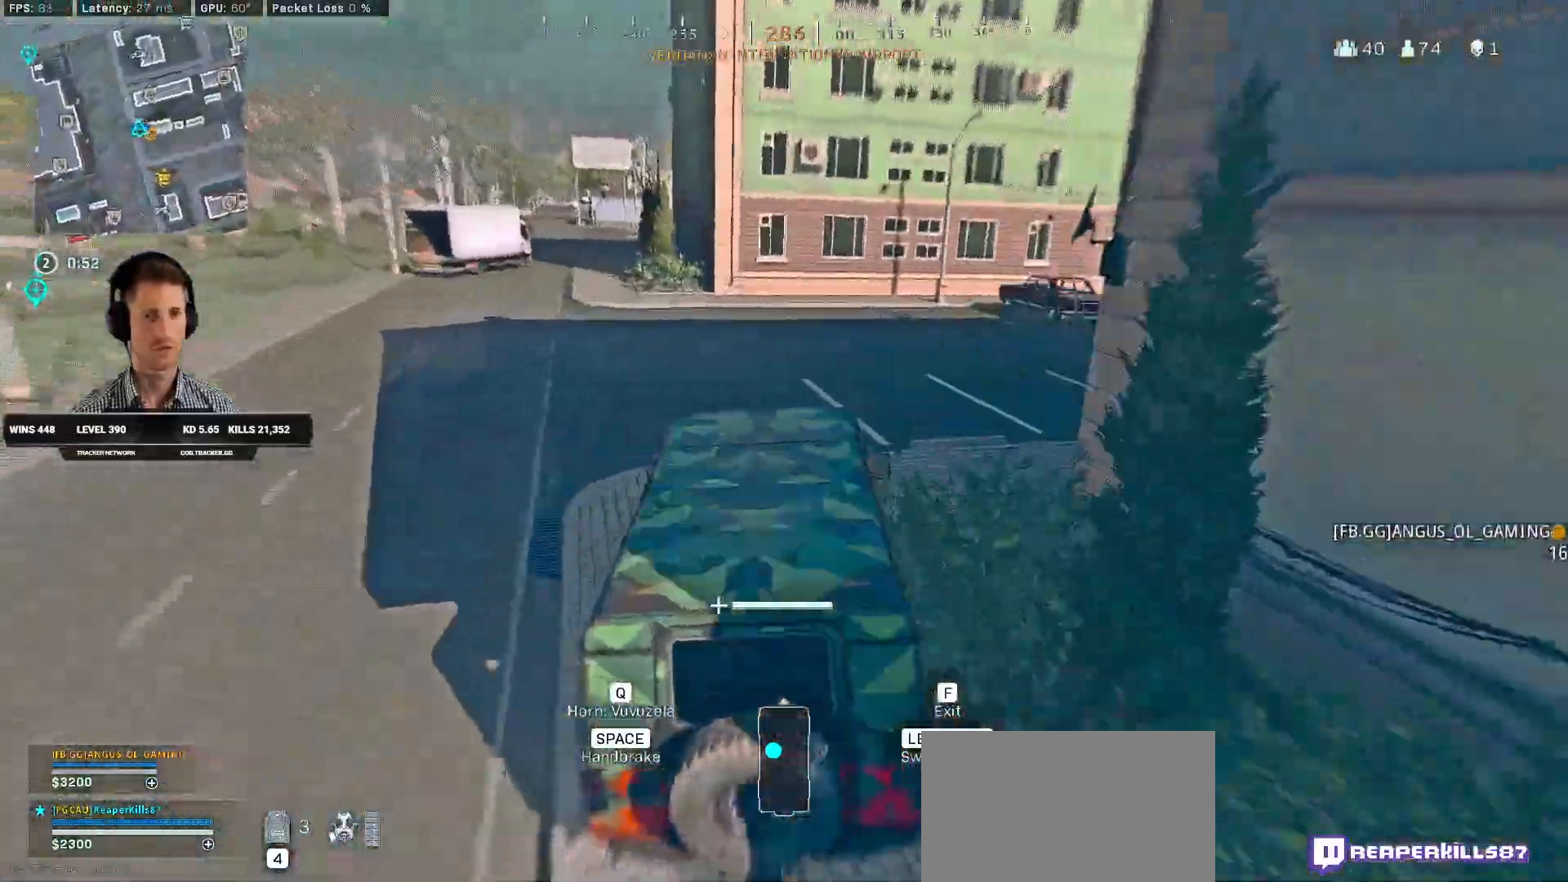
{"keys": ["d", "w"], "mouse": [], "events": [[134, "d", "down"], [334, "d", "up"], [450, "d", "down"]]}
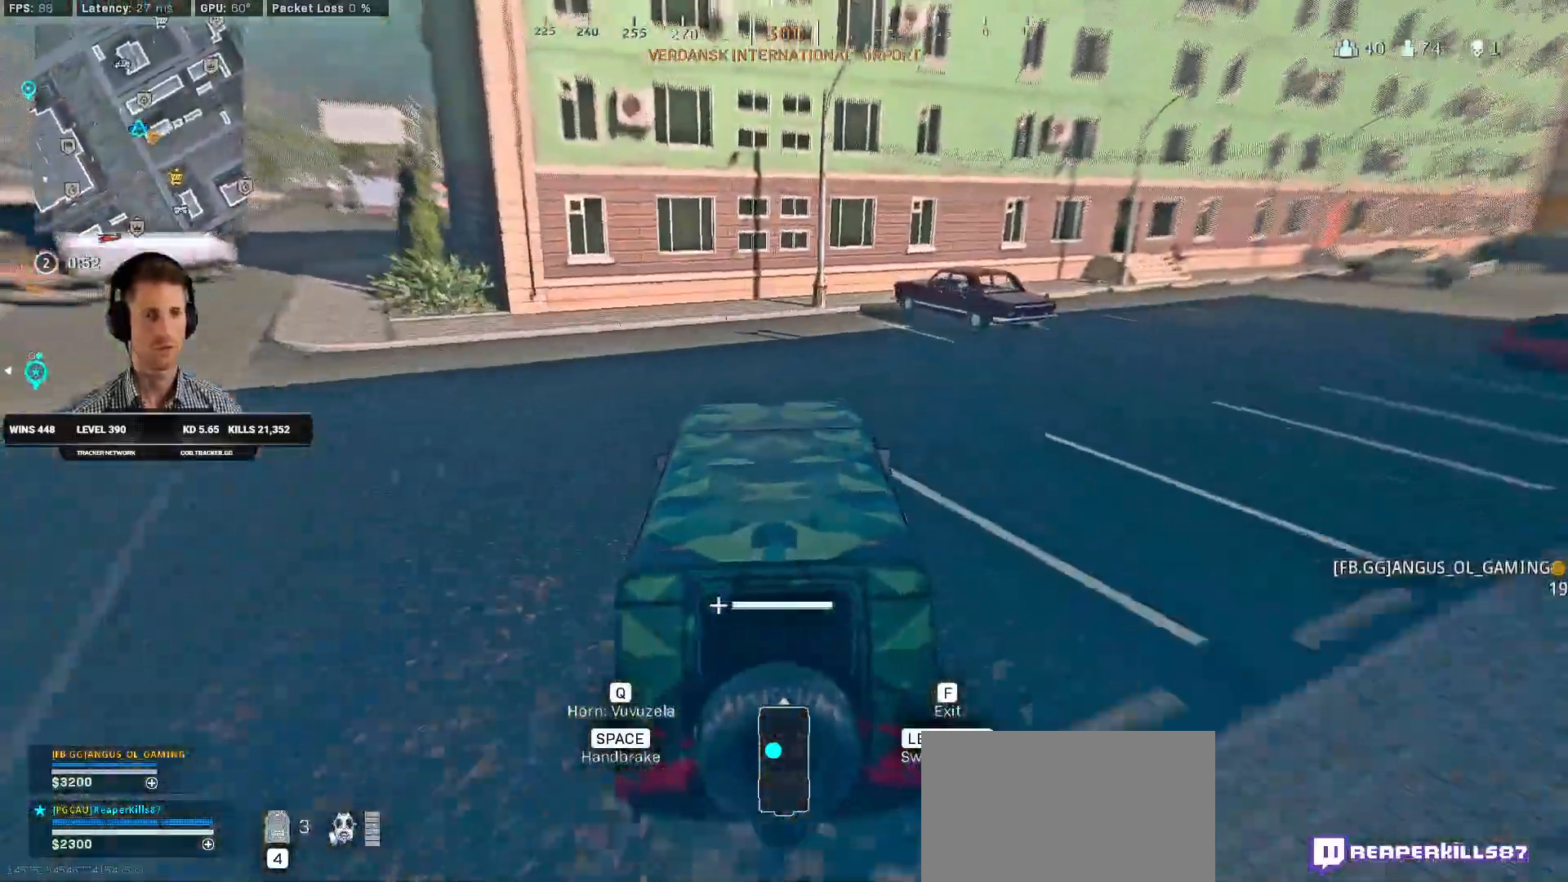
{"keys": ["d", "w"], "mouse": [], "events": []}
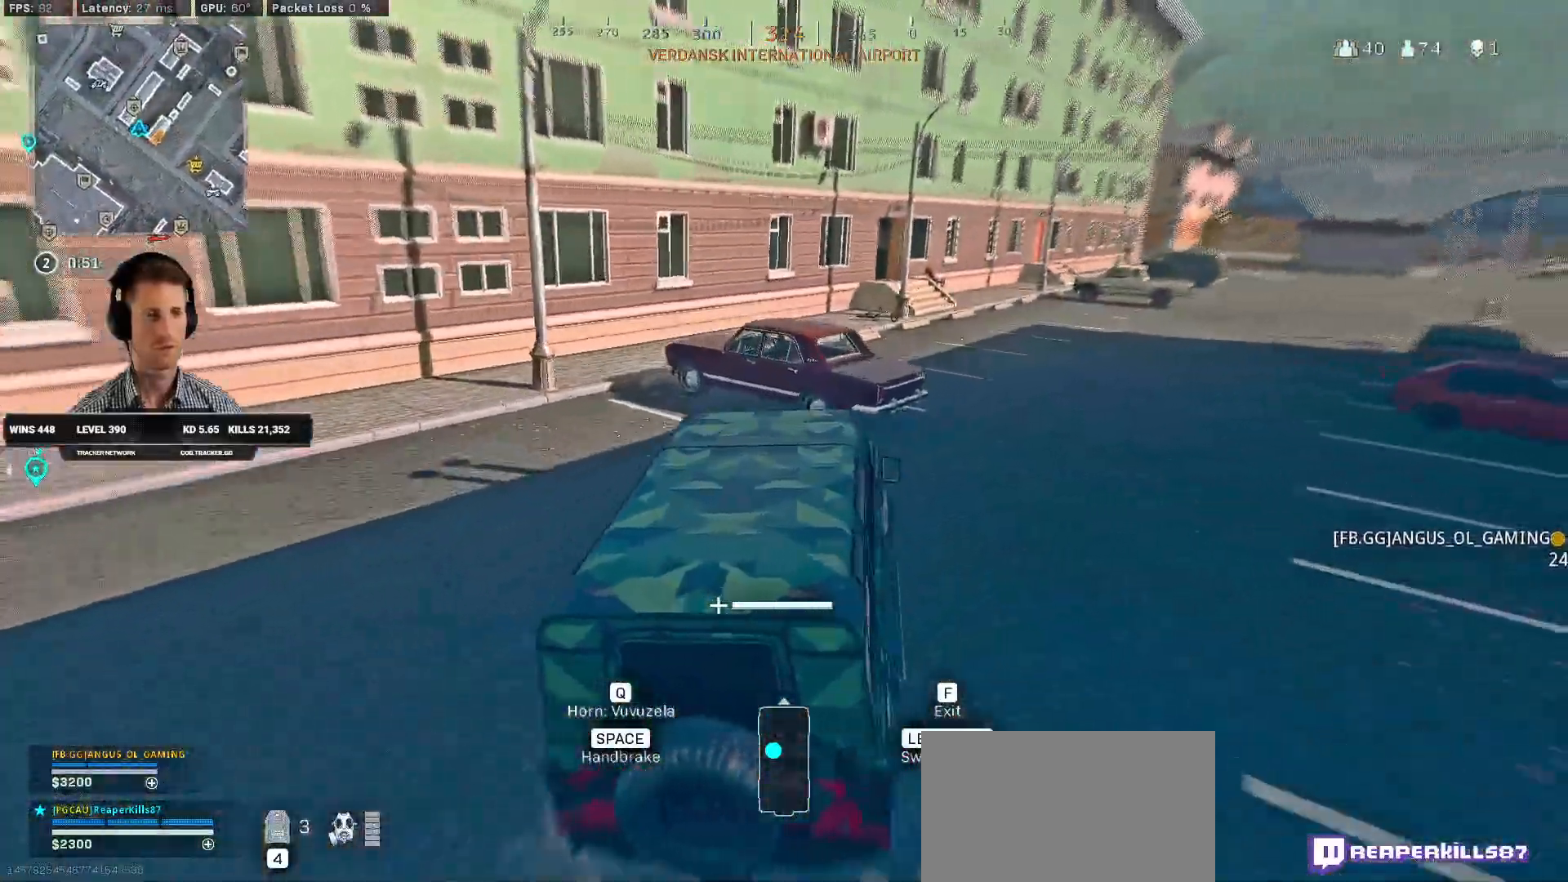
{"keys": ["w"], "mouse": [], "events": [[384, "d", "up"]]}
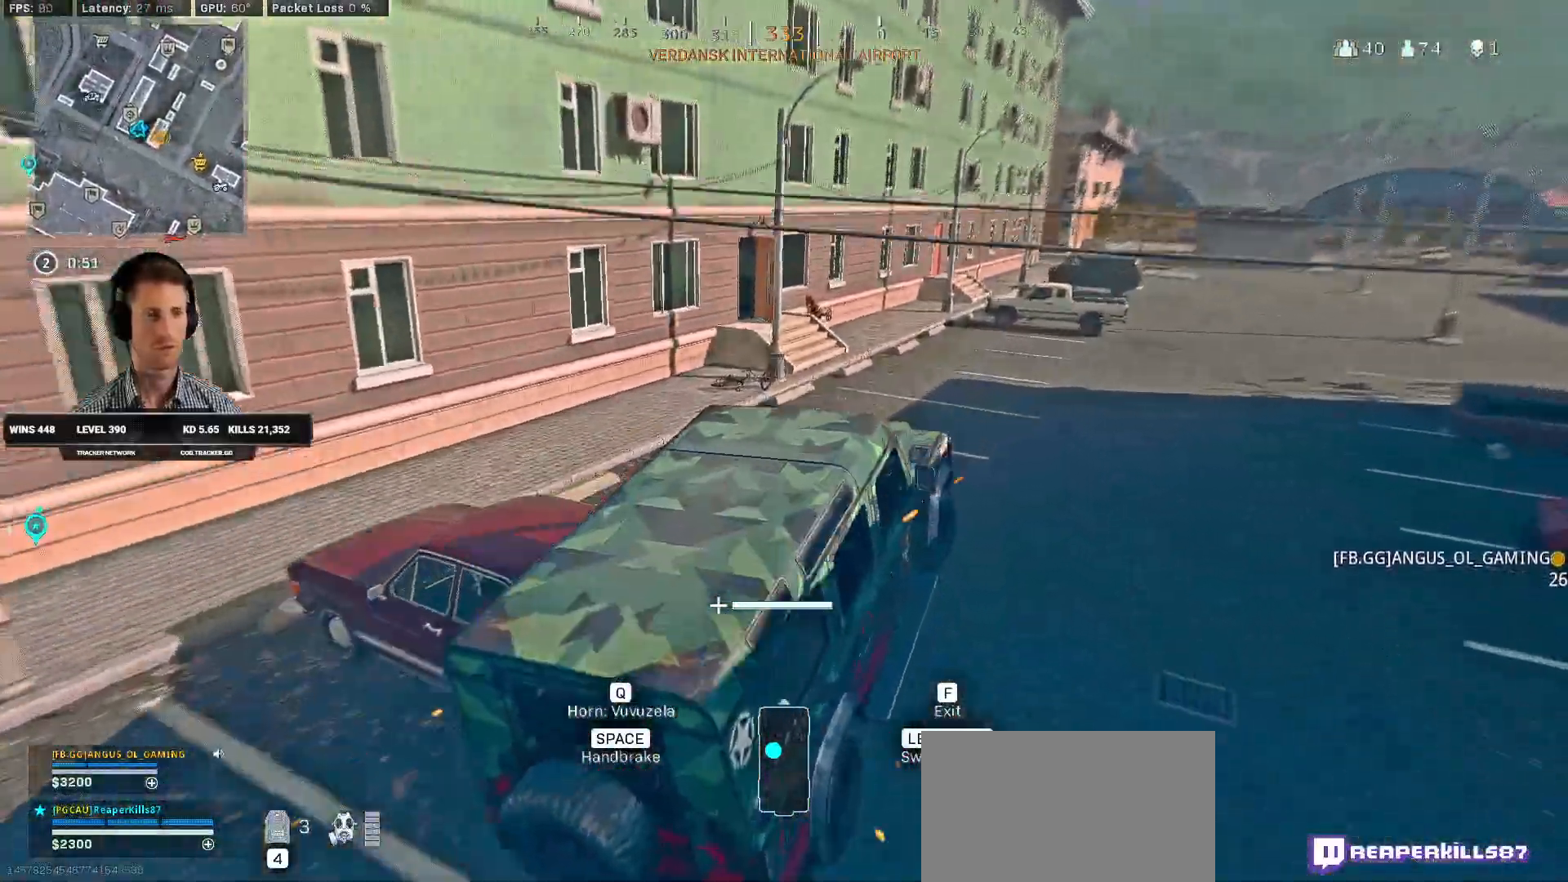
{"keys": ["a", "w"], "mouse": [], "events": [[134, "a", "down"]]}
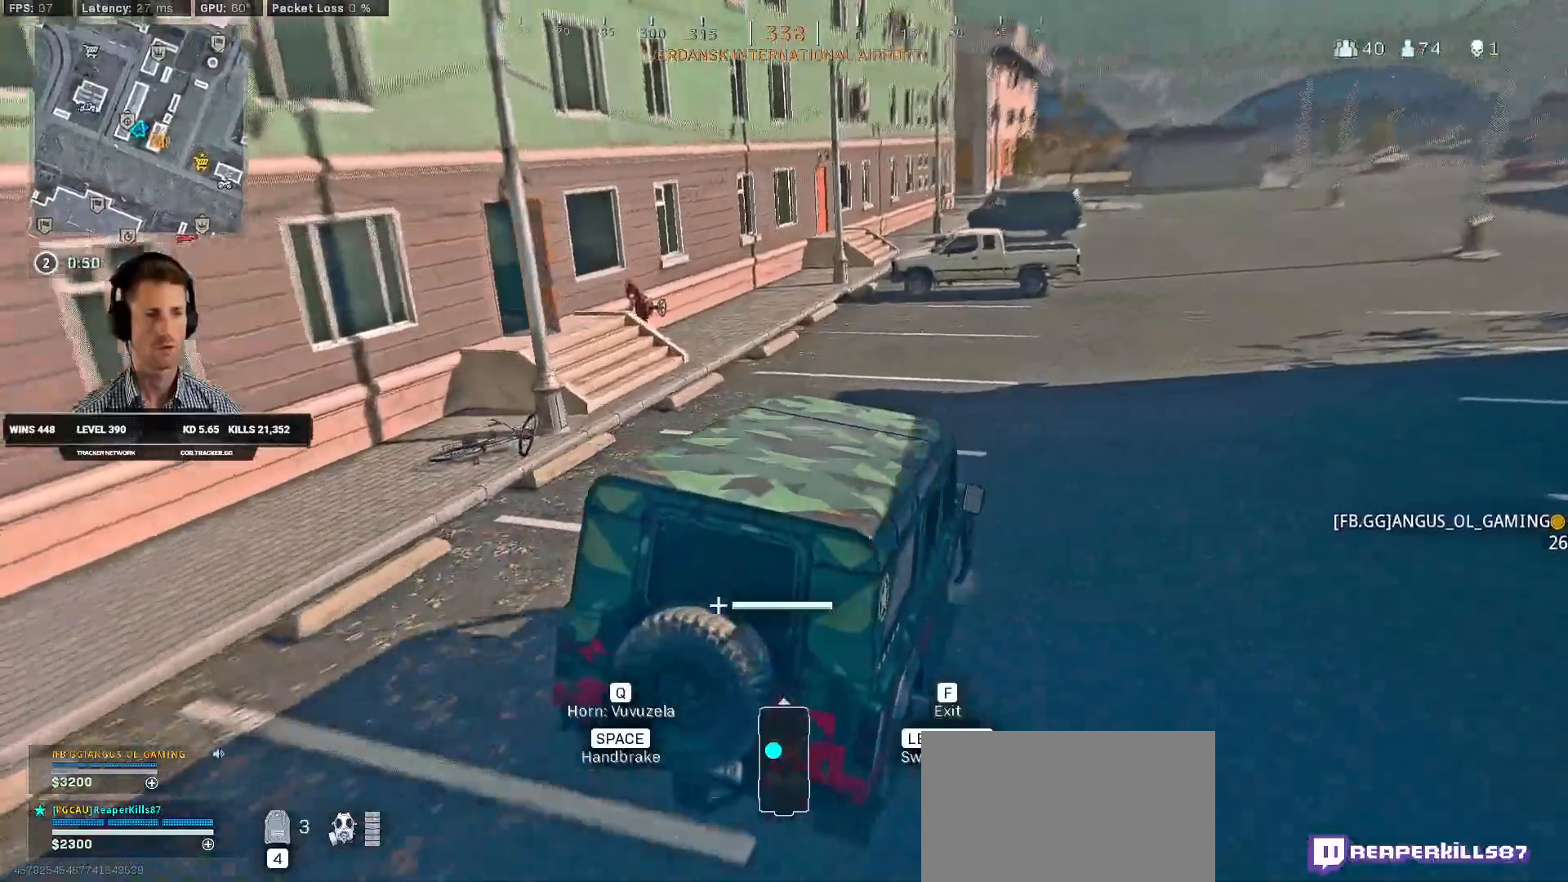
{"keys": ["a", "space", "w"], "mouse": [], "events": [[384, "space", "down"], [400, "f", "down"], [500, "f", "up"]]}
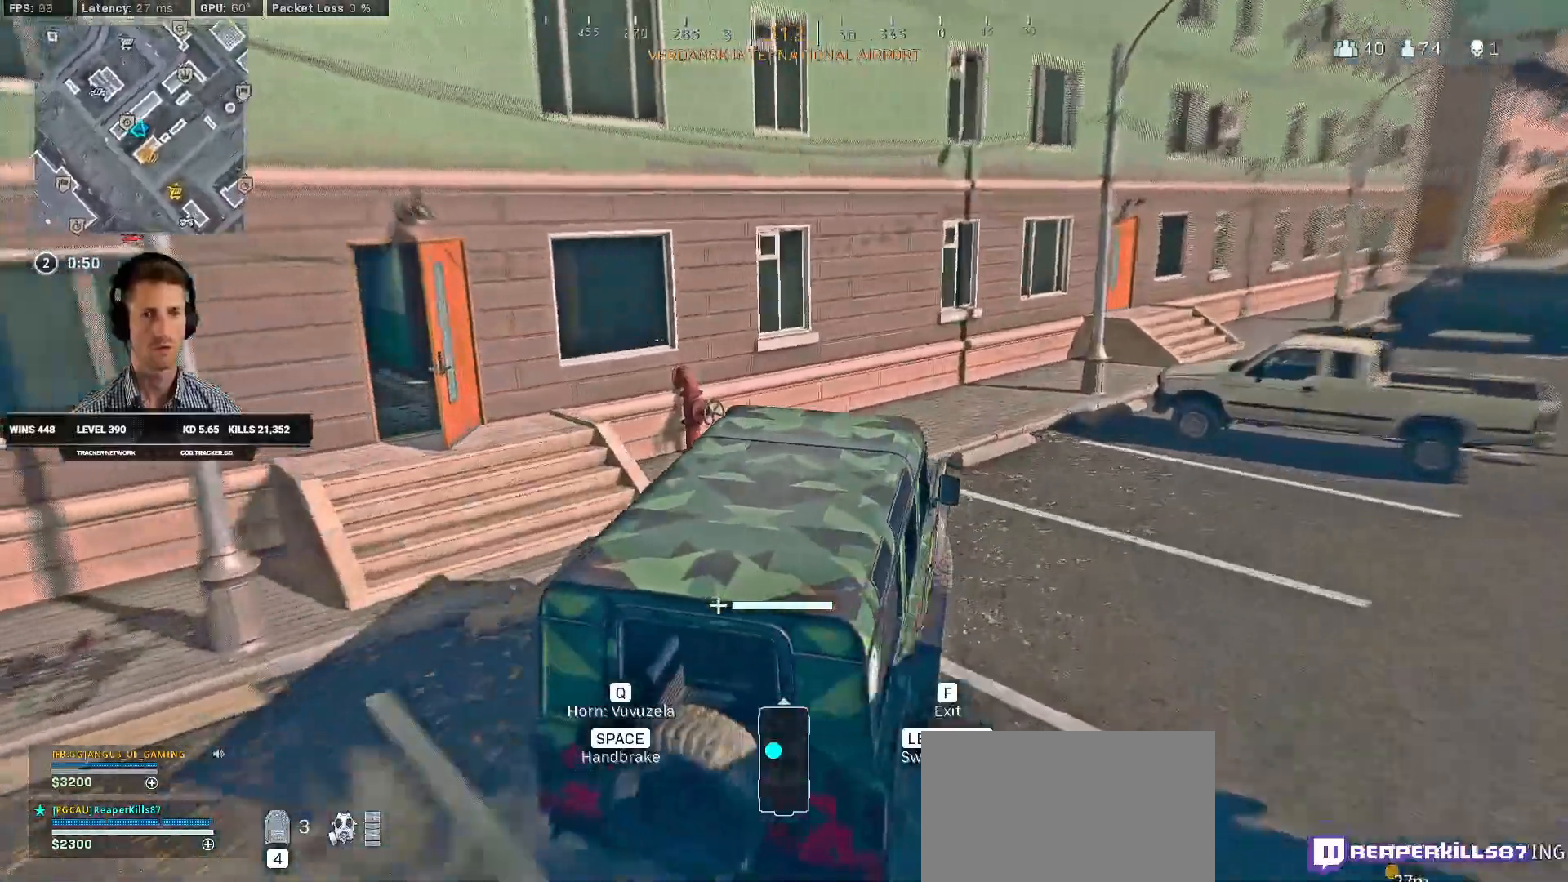
{"keys": ["shift", "w"], "mouse": [], "events": [[34, "space", "up"], [200, "shift", "down"], [417, "a", "up"]]}
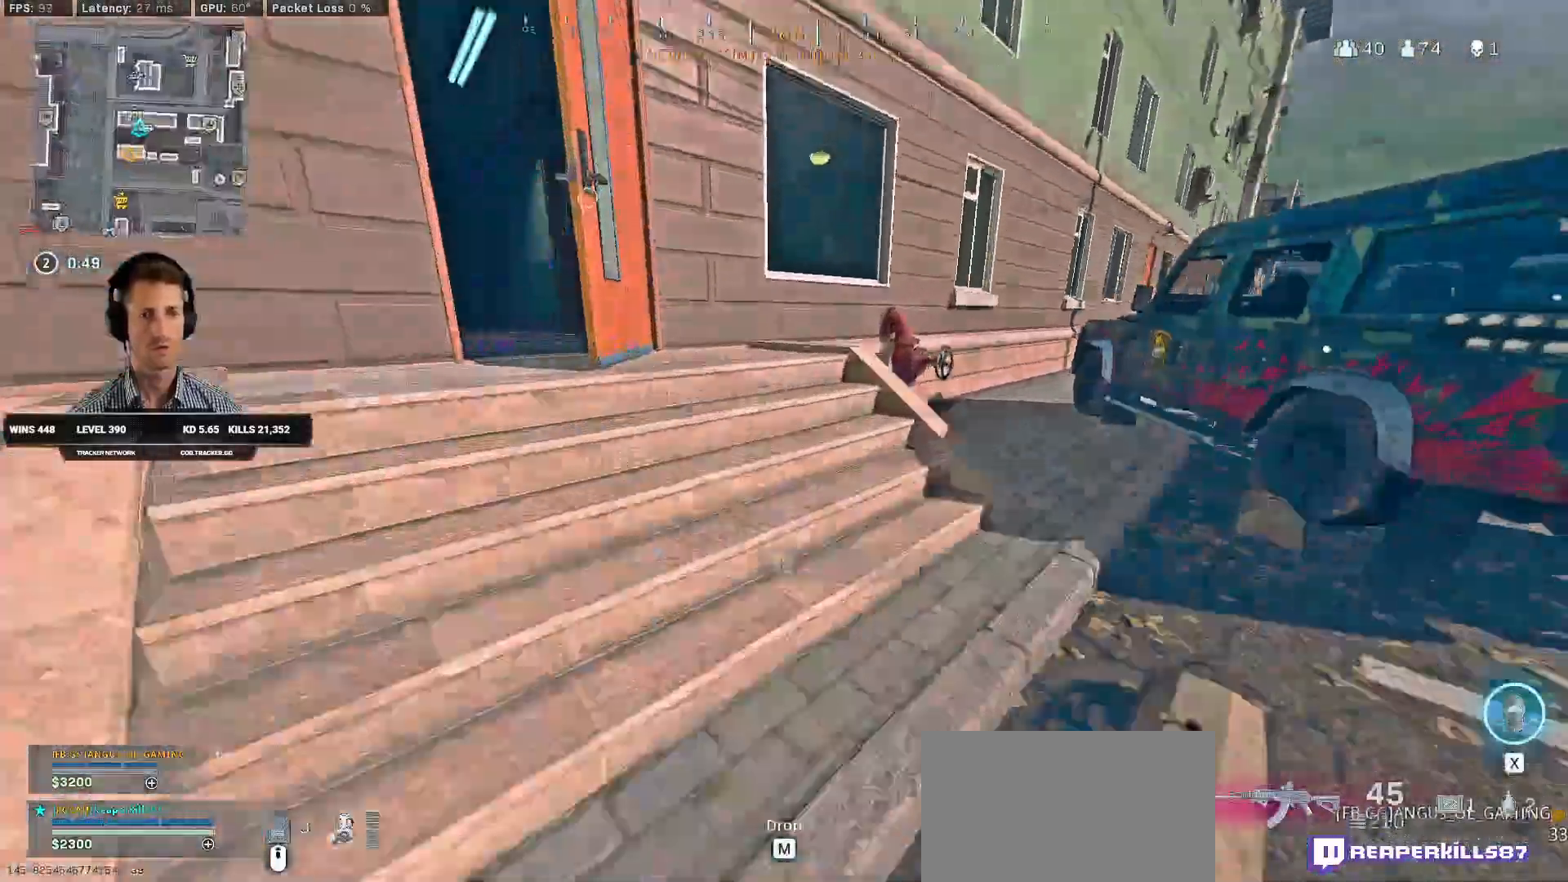
{"keys": ["shift", "w"], "mouse": [], "events": []}
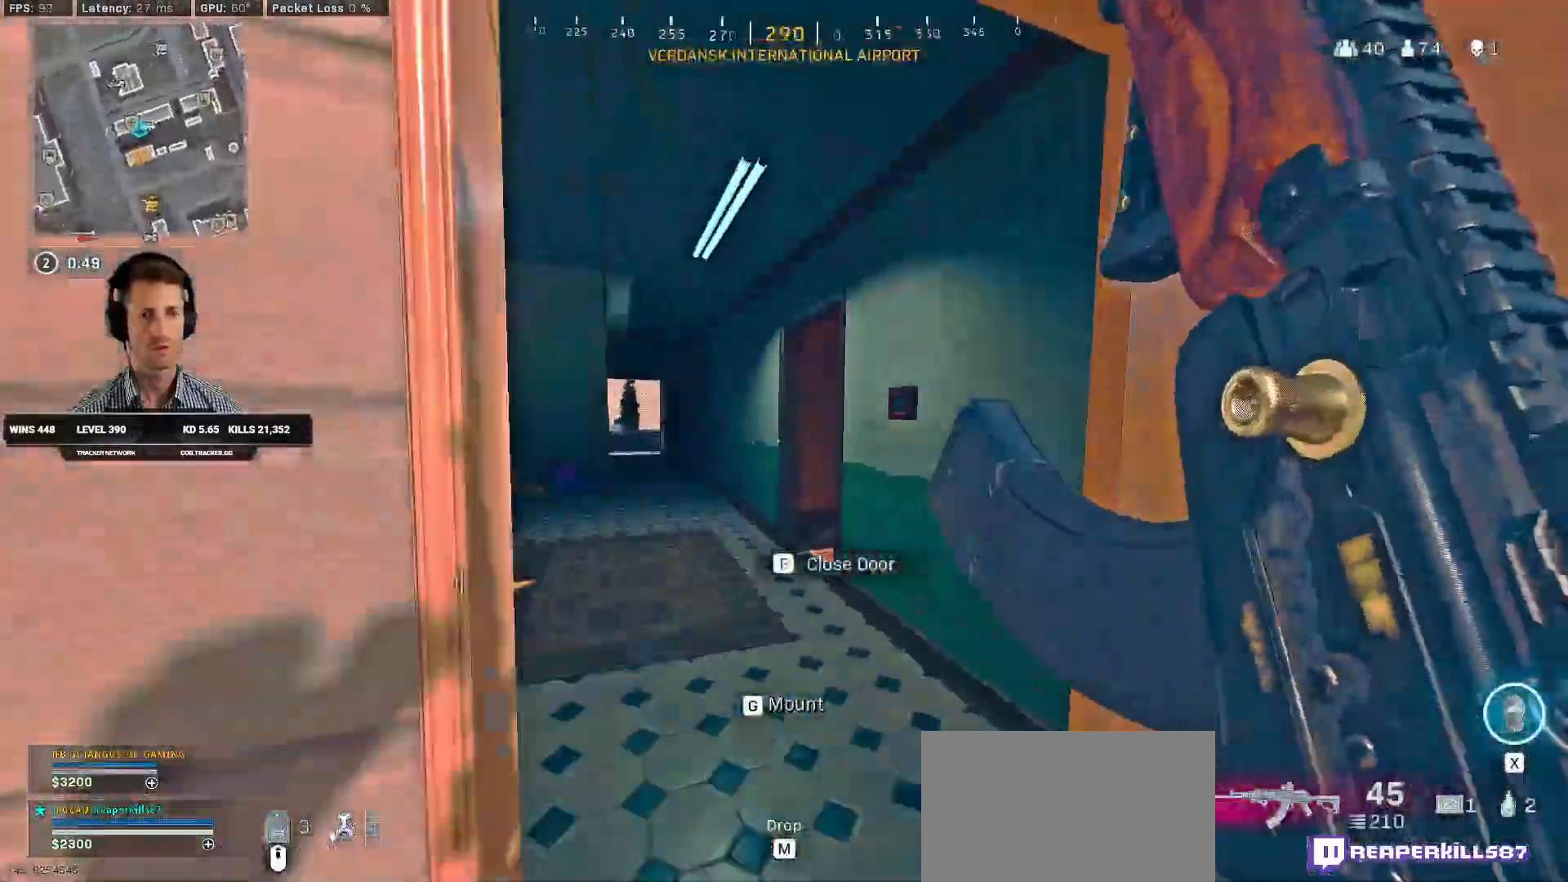
{"keys": ["shift", "w"], "mouse": [], "events": [[217, "a", "down"], [400, "a", "up"]]}